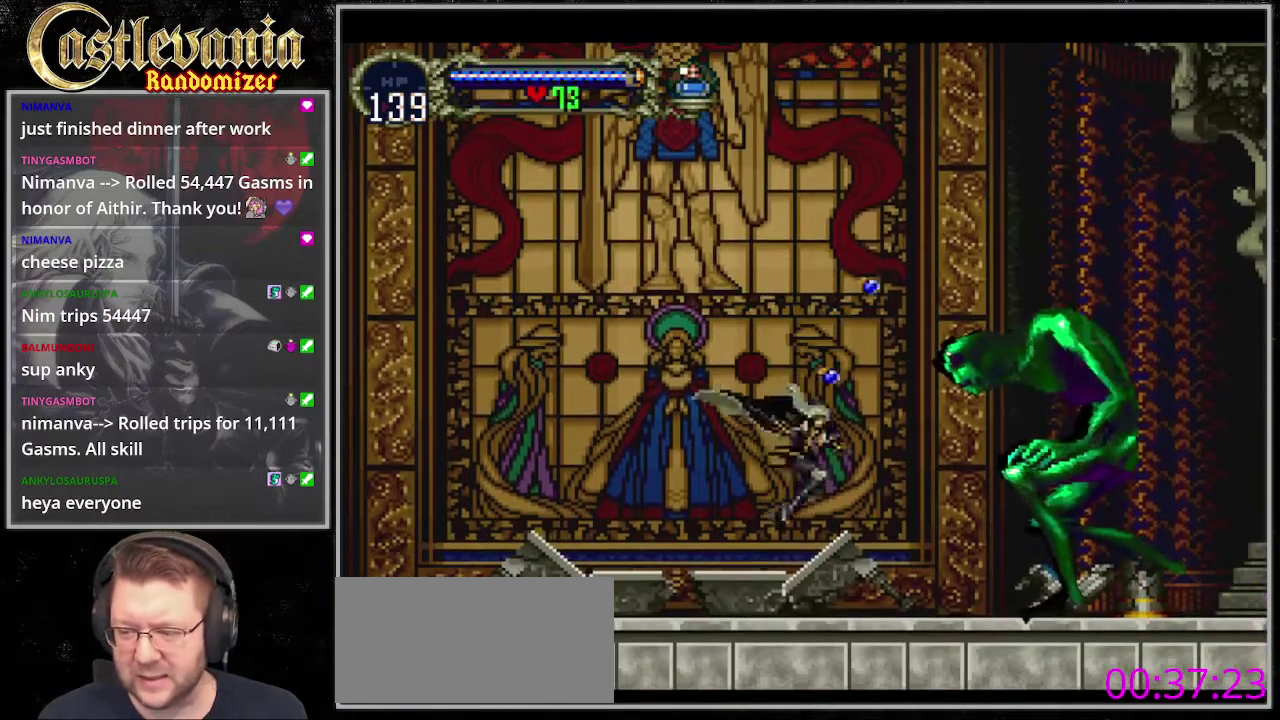
Gameplay with a controller (PlayStation layout); each line is a JSON object with the inputs held at the frame after it. "events" lists button and stick changes between this image and that frame as [ms after this image, input, new state], when the widget could be followed in between. Not read: CROSS DPAD_DOWN DPAD_LEFT L3 R1 R3 SQUARE.
{"buttons": [], "events": [[135, "DPAD_UP", "up"], [237, "DPAD_RIGHT", "down"], [338, "DPAD_RIGHT", "up"]]}
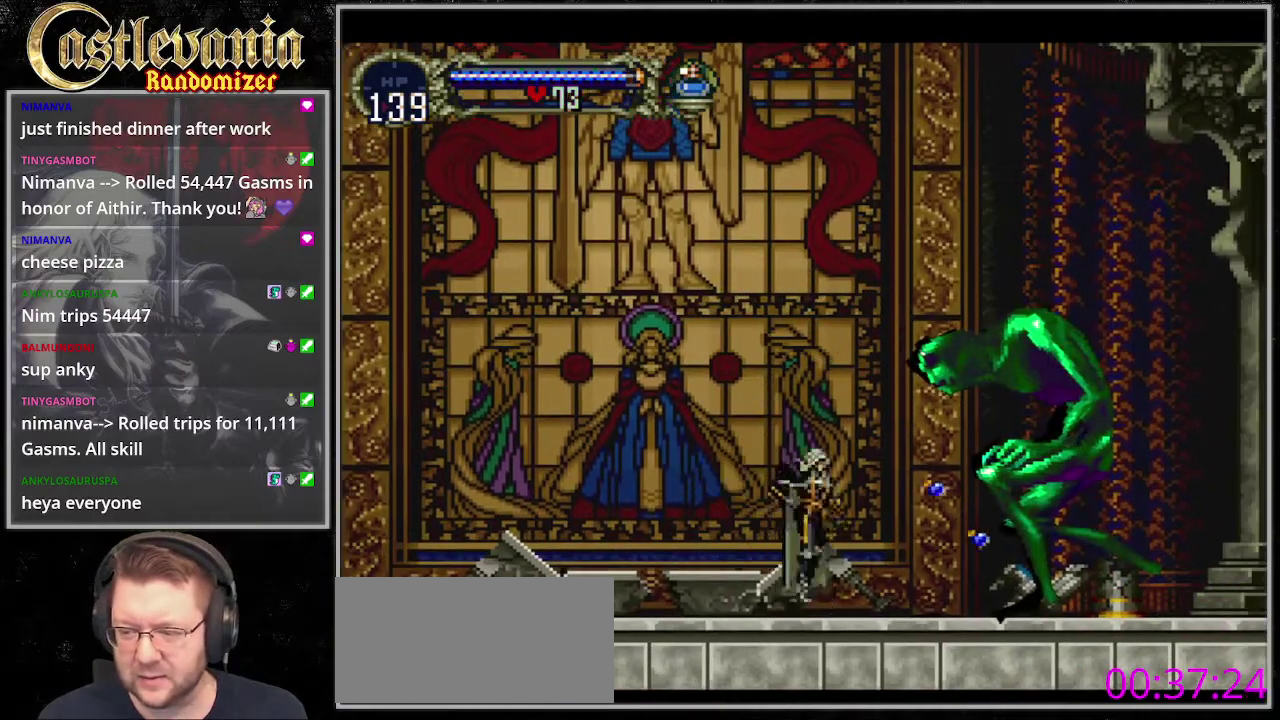
{"buttons": ["DPAD_UP"], "events": [[34, "DPAD_UP", "down"]]}
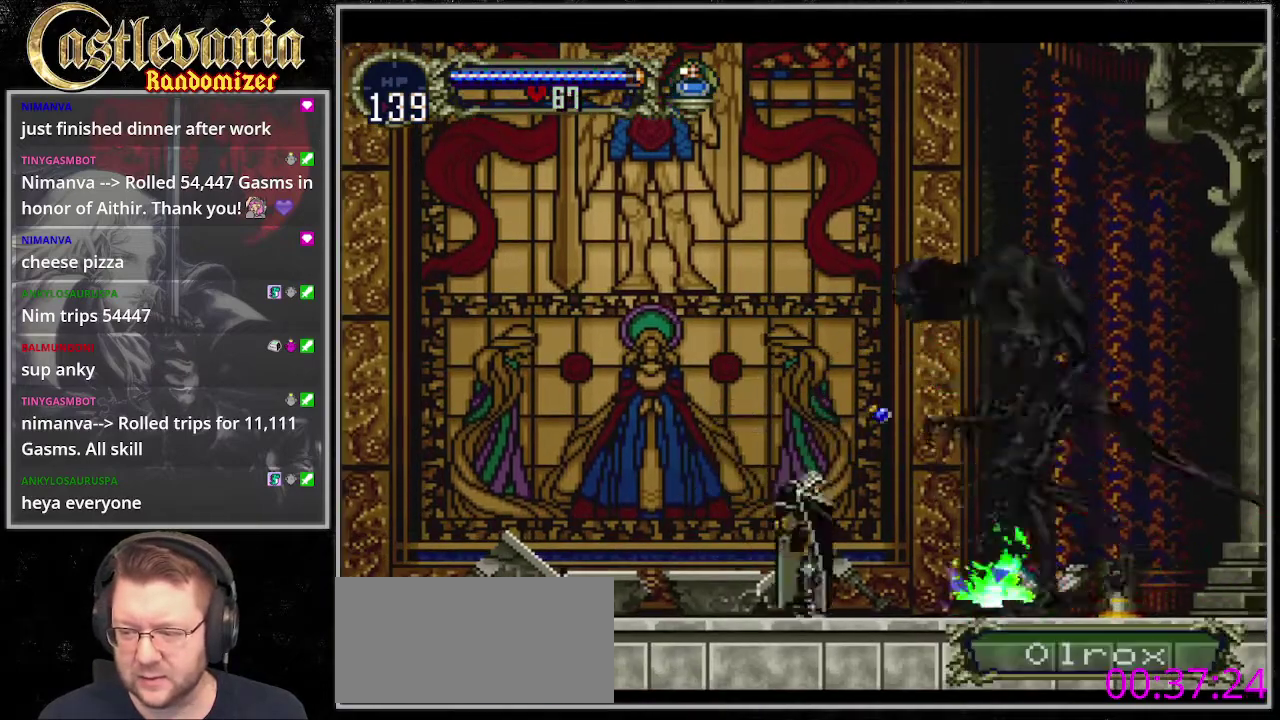
{"buttons": [], "events": [[34, "DPAD_UP", "up"]]}
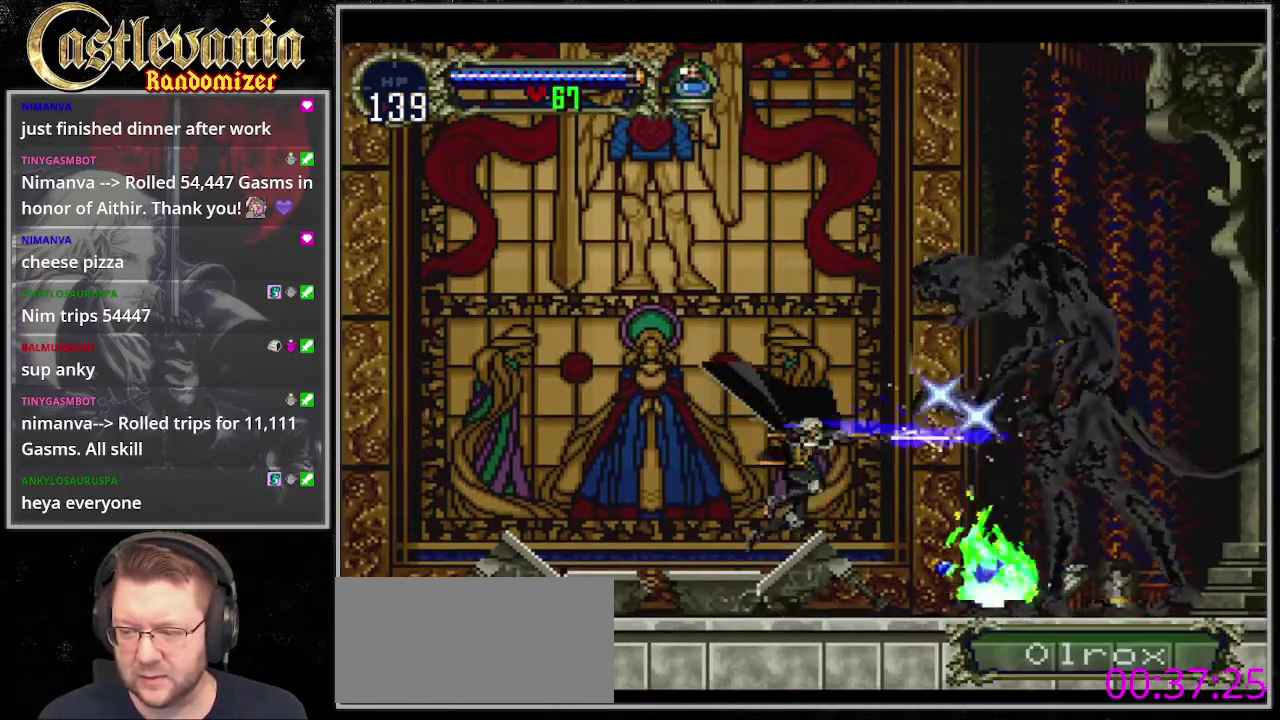
{"buttons": [], "events": [[338, "DPAD_RIGHT", "down"], [473, "DPAD_RIGHT", "up"]]}
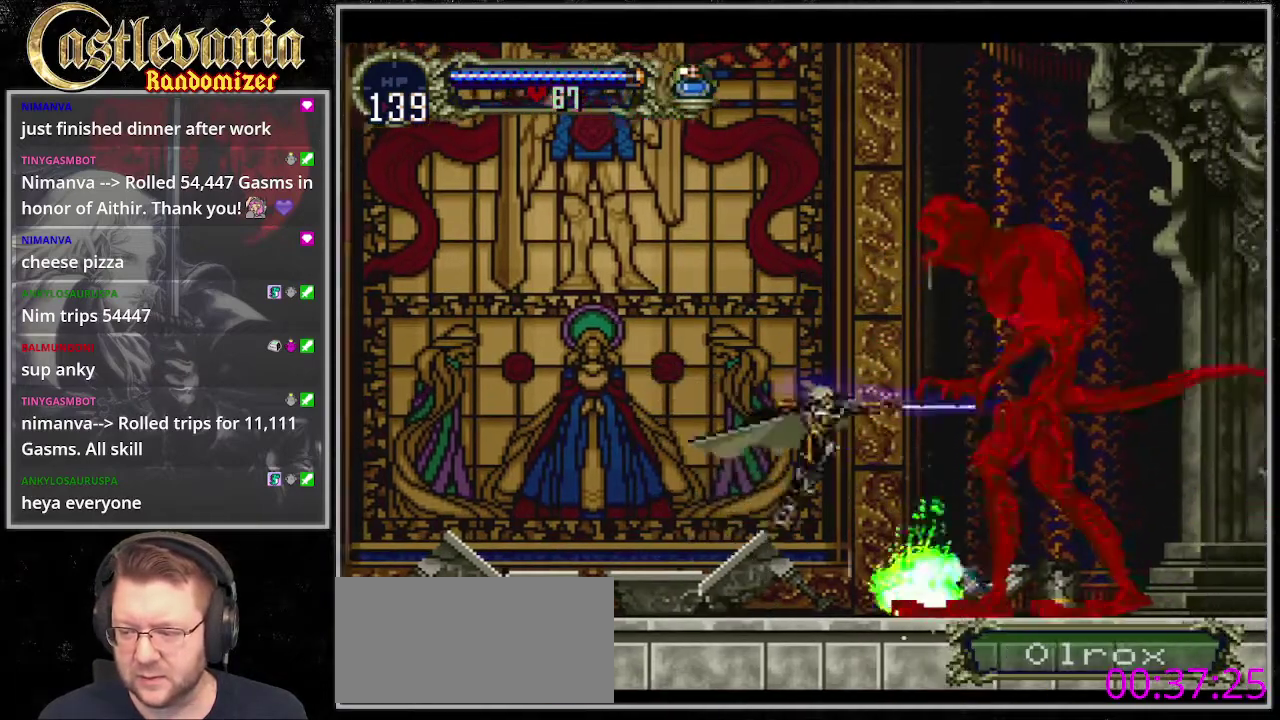
{"buttons": [], "events": []}
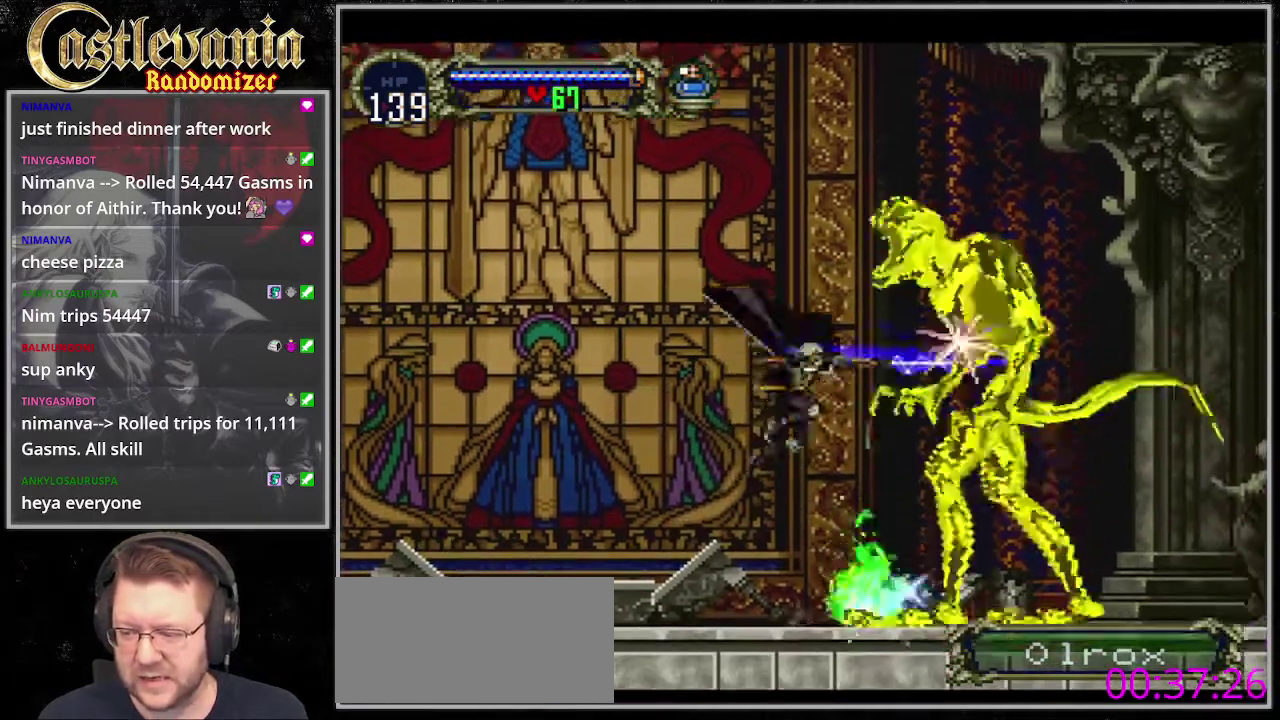
{"buttons": [], "events": []}
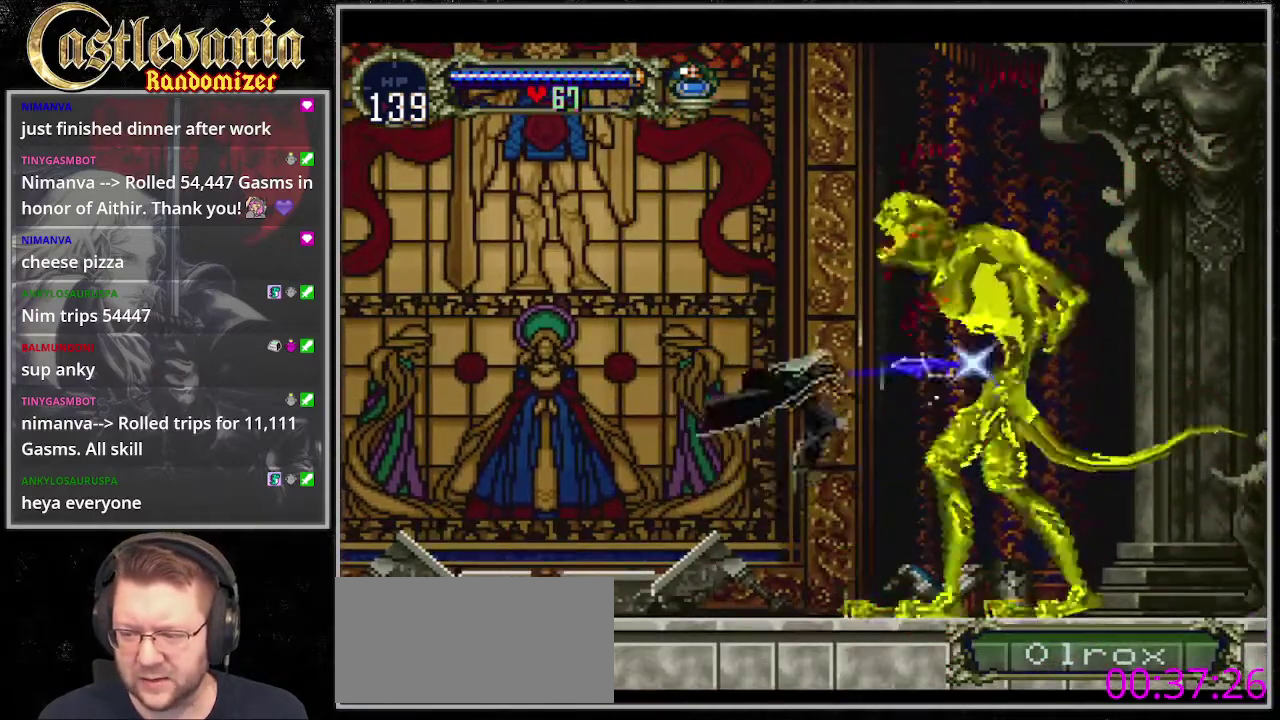
{"buttons": ["DPAD_UP"], "events": [[473, "DPAD_UP", "down"]]}
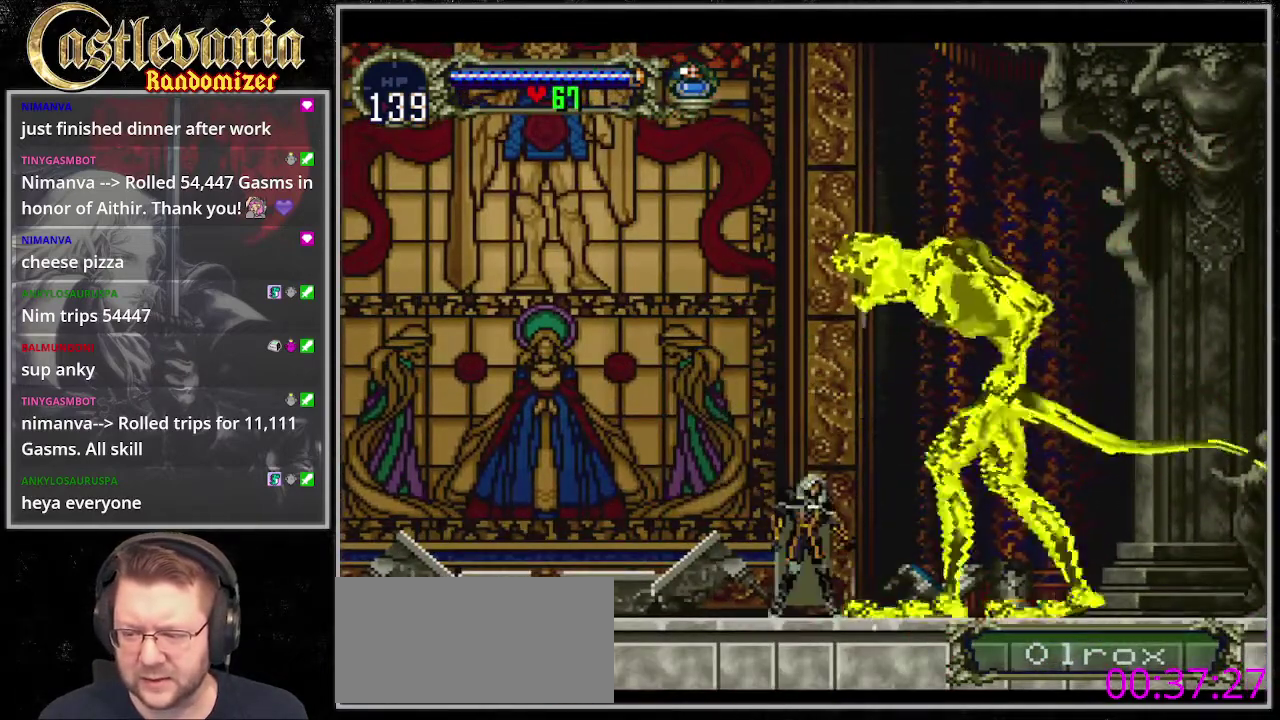
{"buttons": ["DPAD_UP"], "events": []}
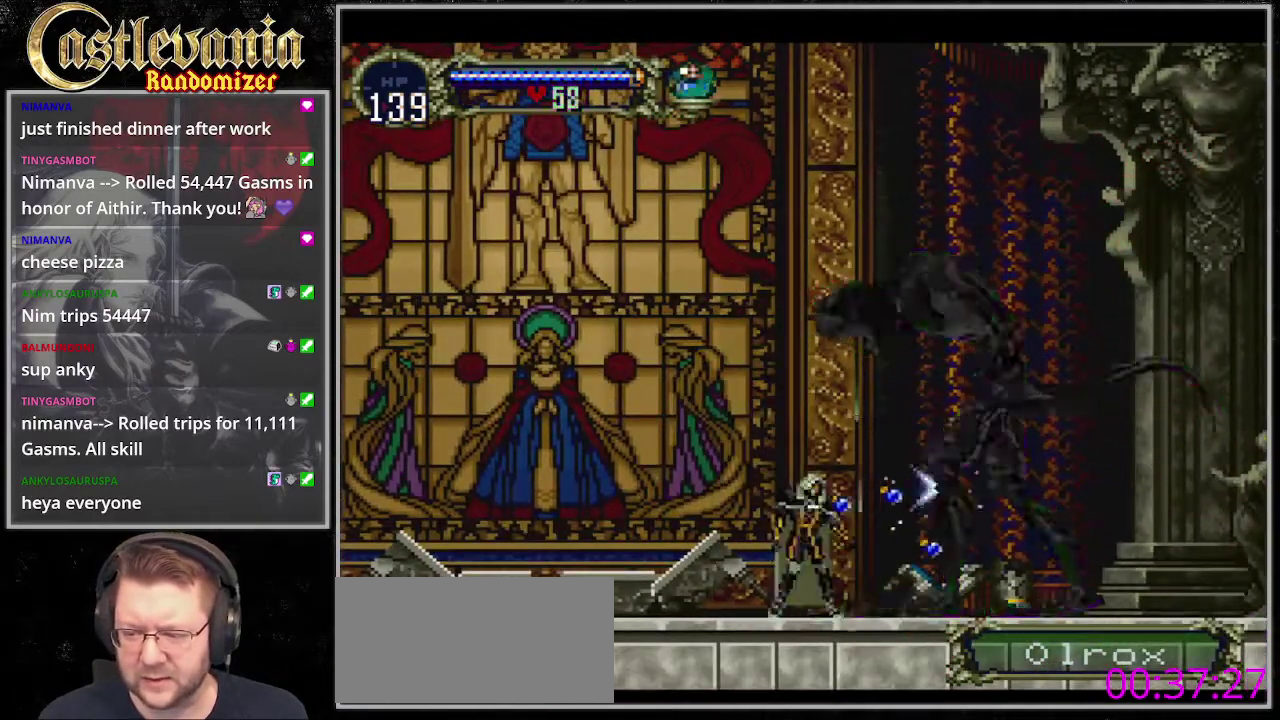
{"buttons": [], "events": [[169, "DPAD_UP", "up"]]}
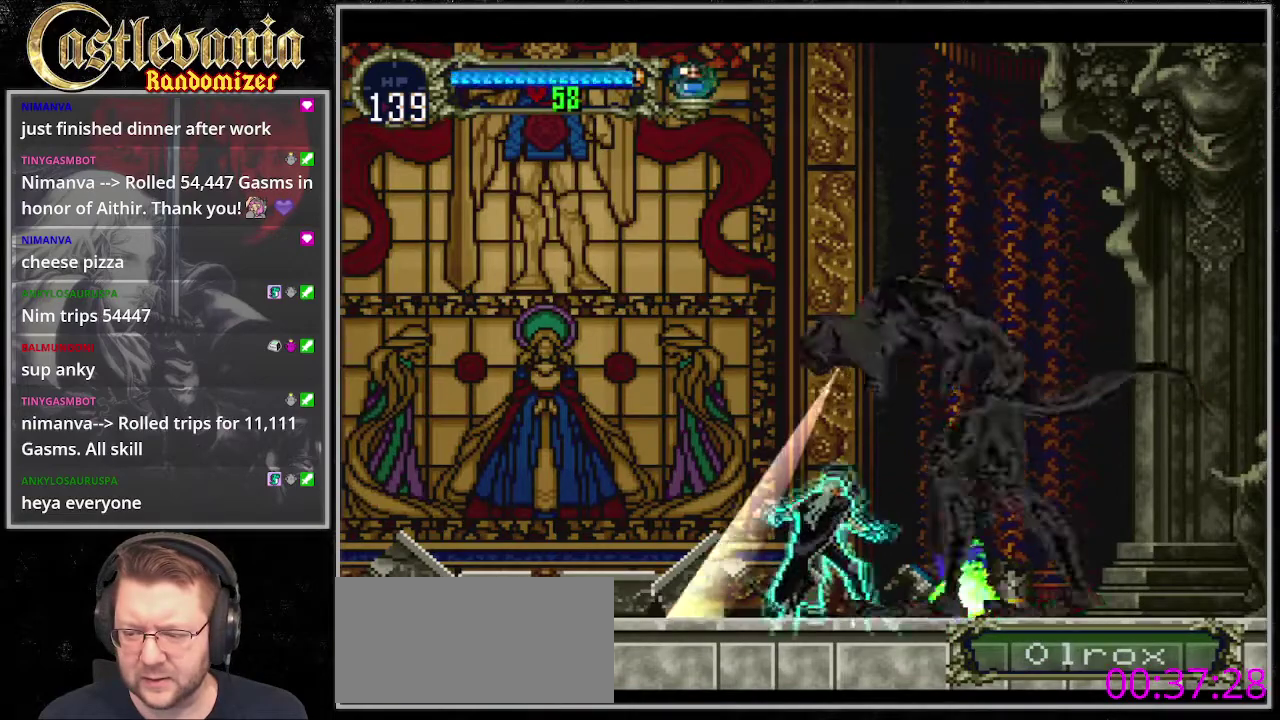
{"buttons": [], "events": []}
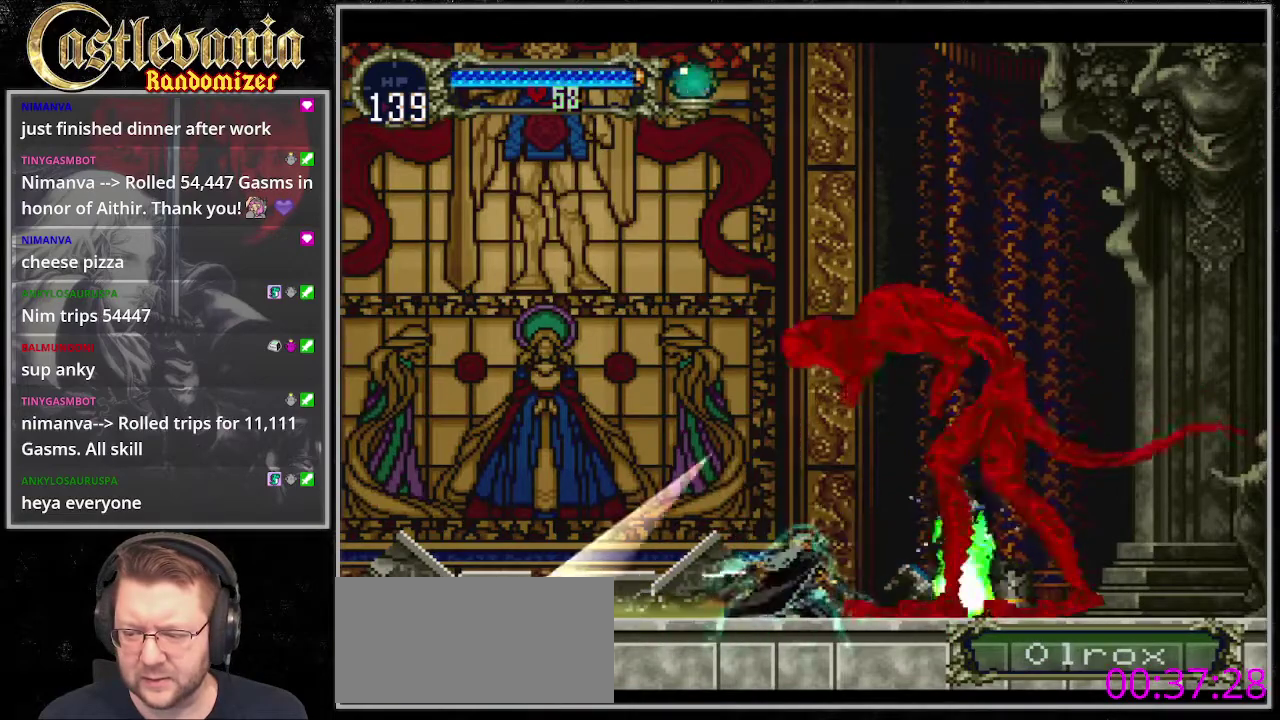
{"buttons": [], "events": []}
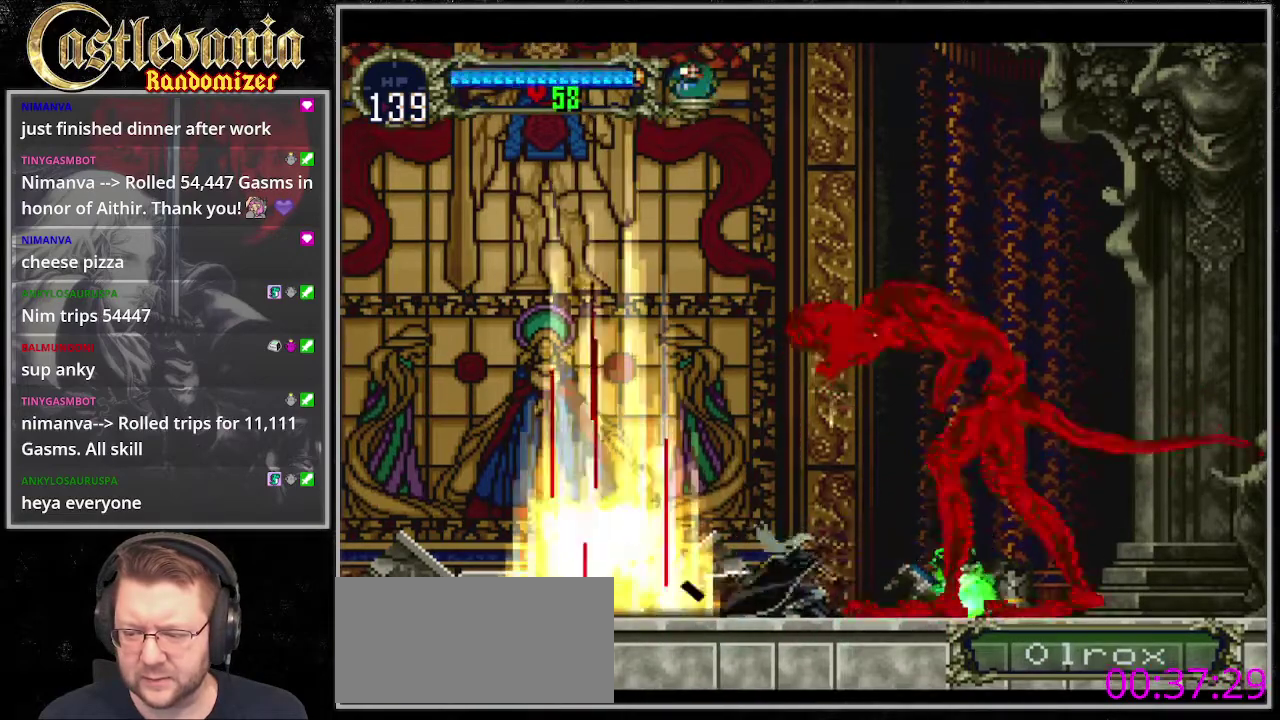
{"buttons": [], "events": []}
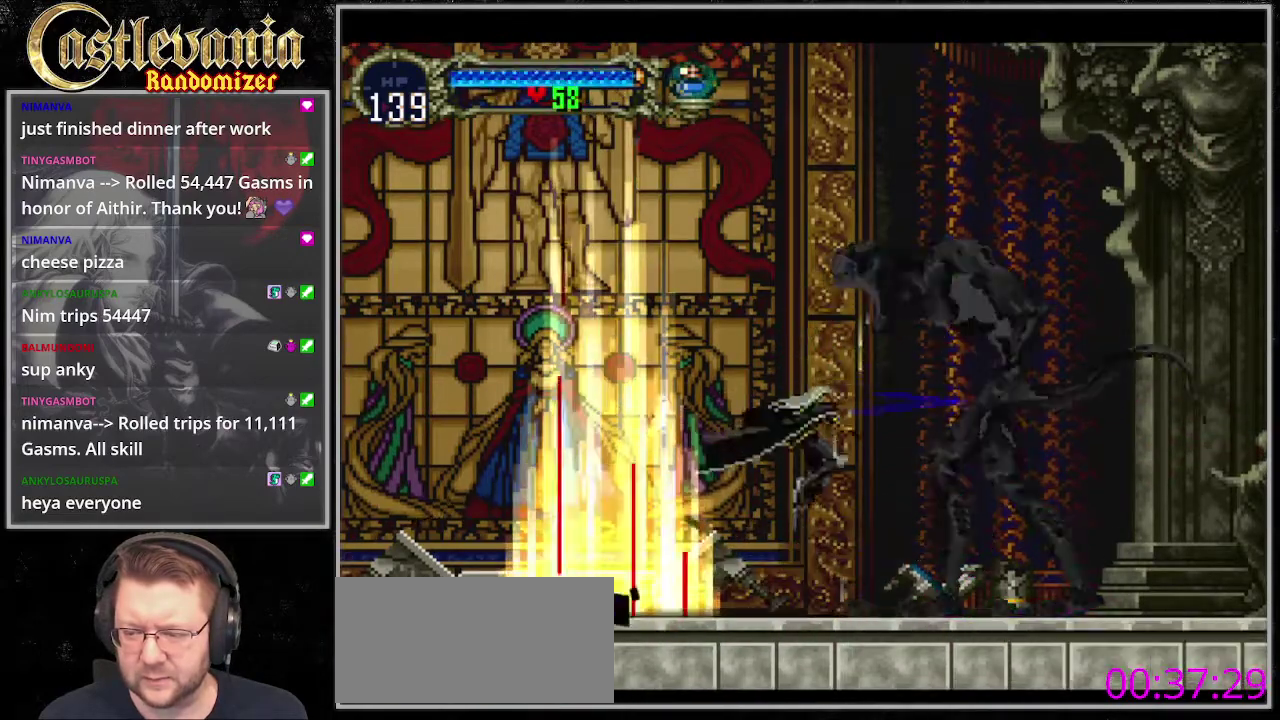
{"buttons": [], "events": []}
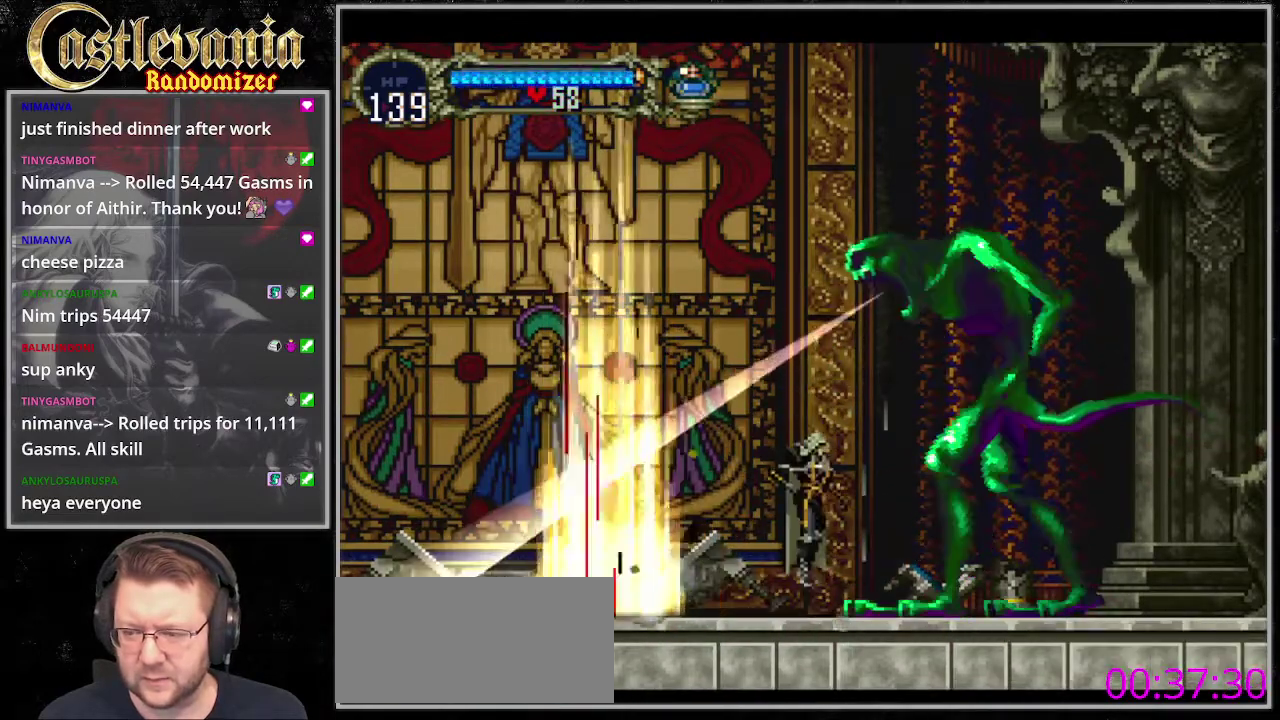
{"buttons": ["DPAD_UP"], "events": [[270, "DPAD_UP", "down"]]}
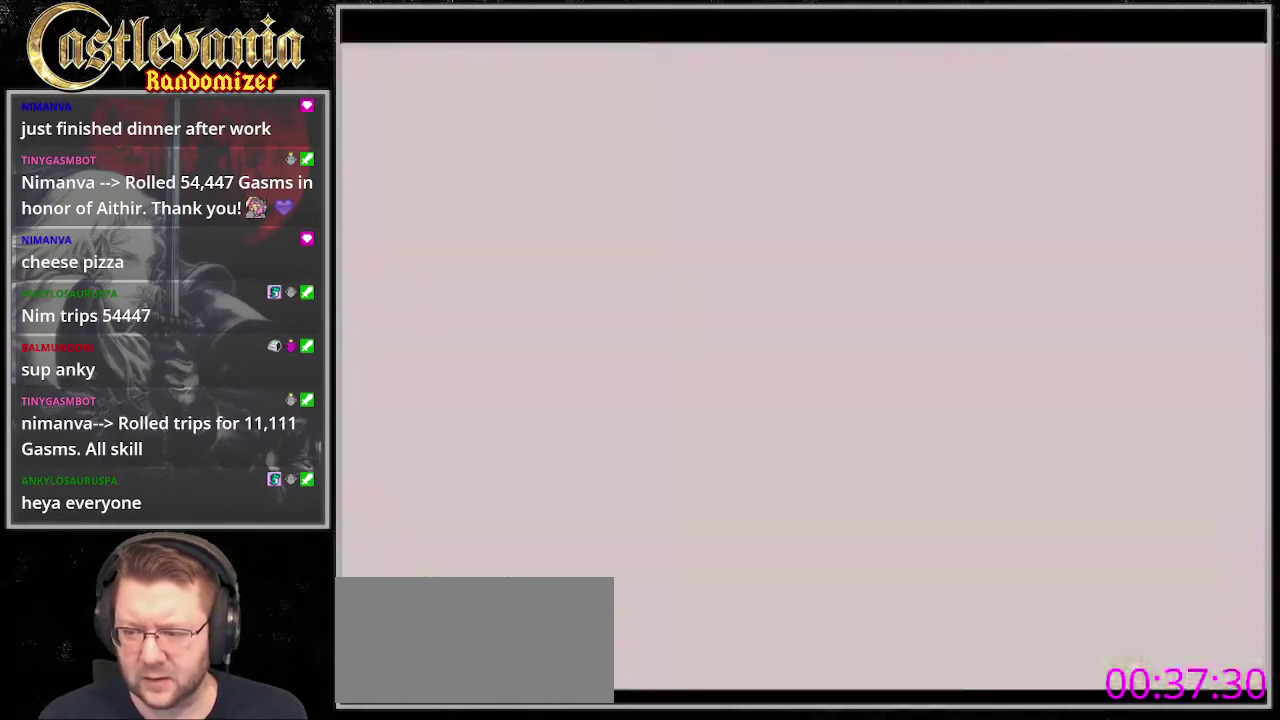
{"buttons": [], "events": [[237, "DPAD_UP", "up"]]}
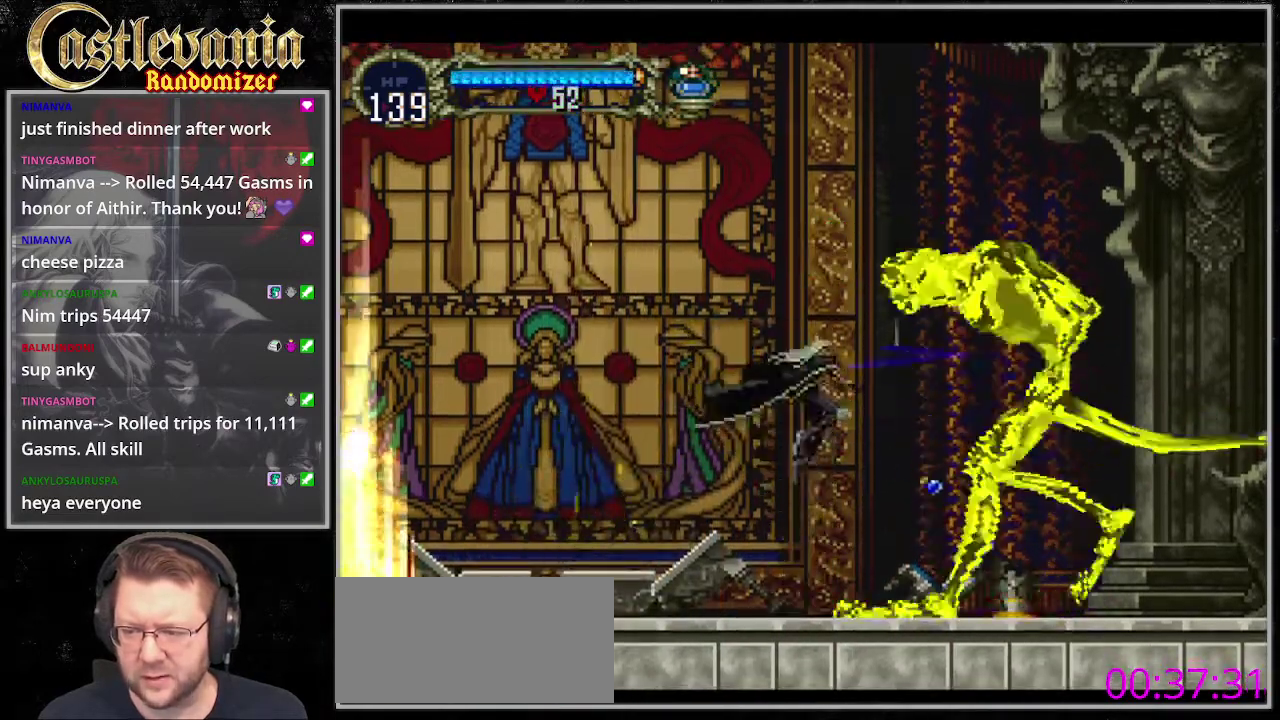
{"buttons": [], "events": []}
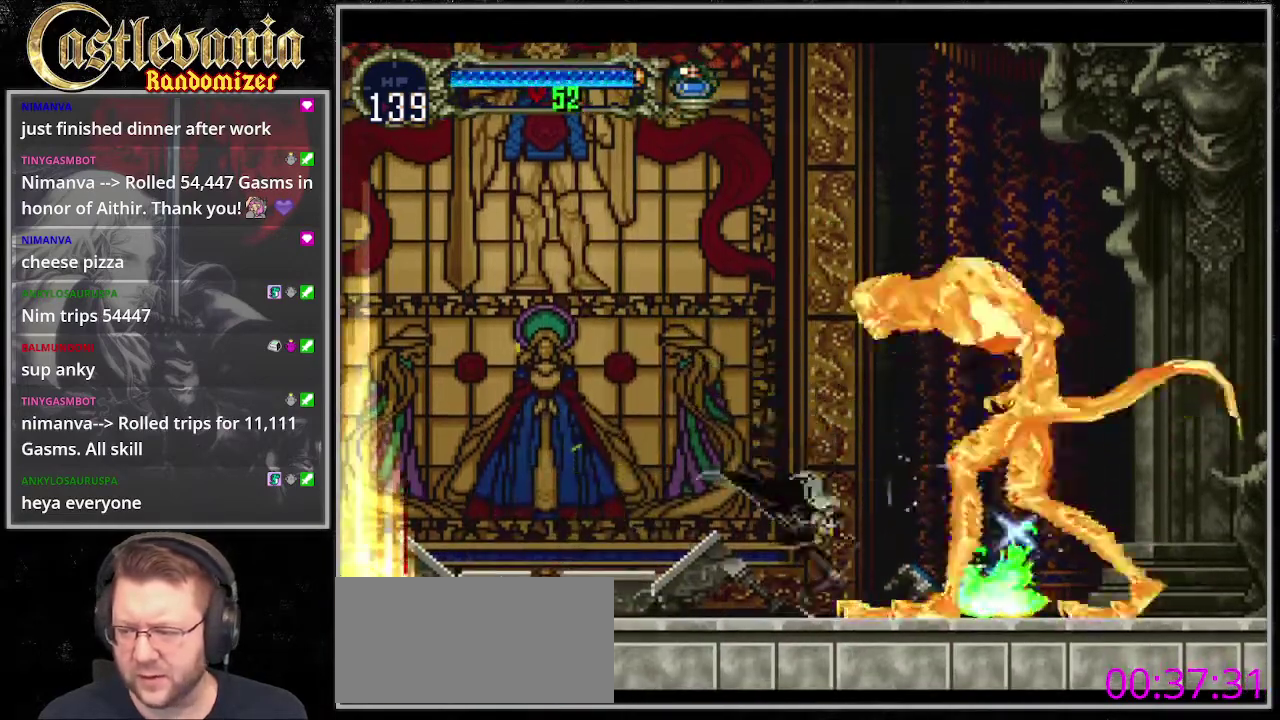
{"buttons": [], "events": [[34, "DPAD_RIGHT", "down"], [135, "DPAD_RIGHT", "up"]]}
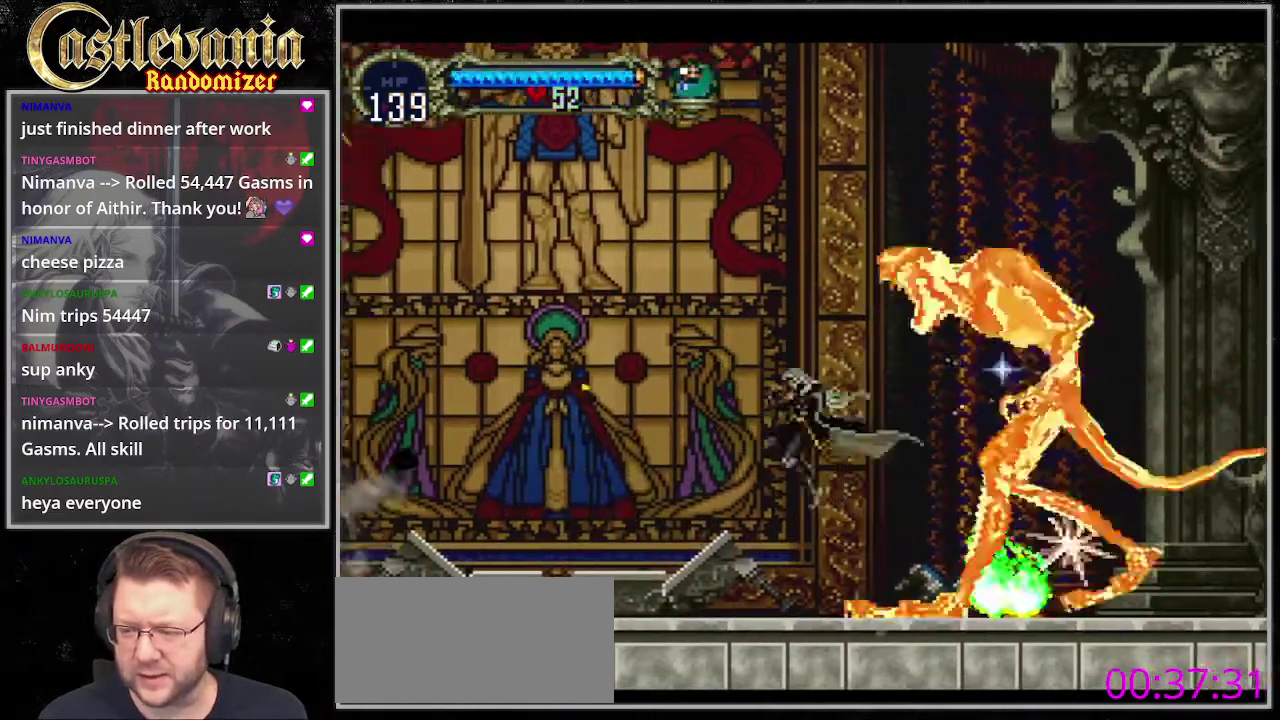
{"buttons": [], "events": [[203, "DPAD_RIGHT", "down"], [372, "DPAD_RIGHT", "up"]]}
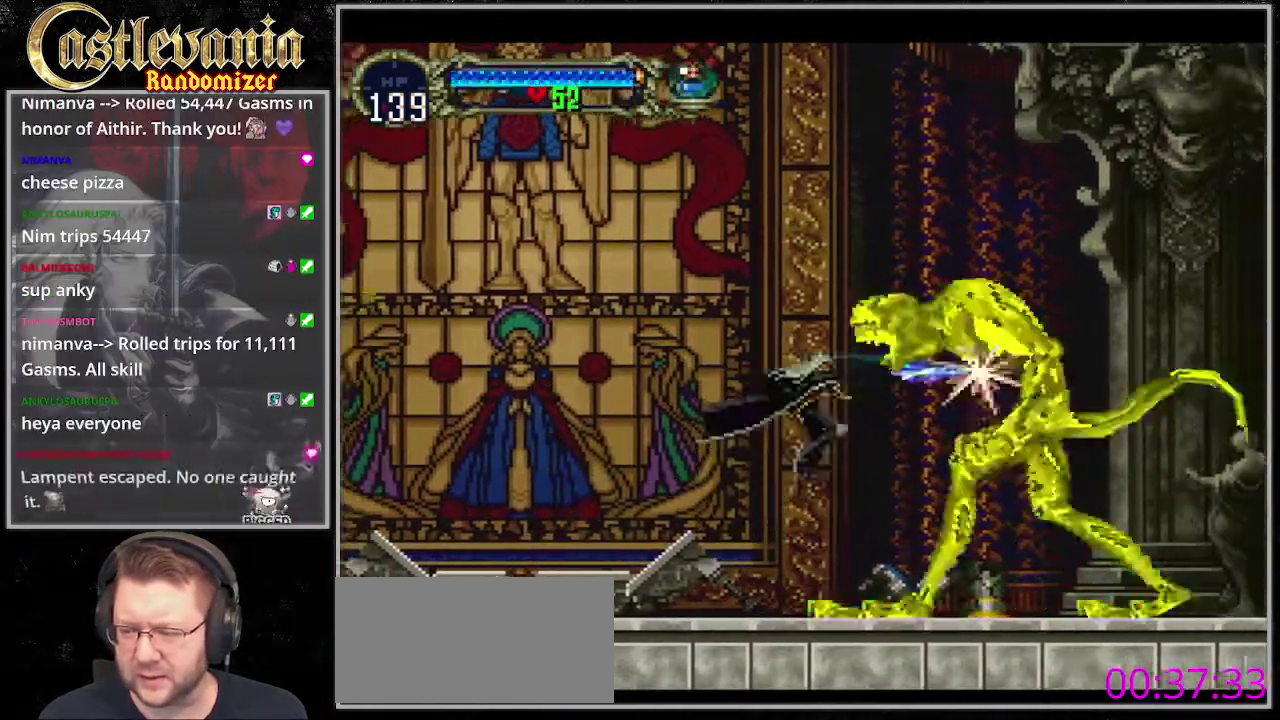
{"buttons": ["DPAD_UP"], "events": [[304, "DPAD_UP", "down"]]}
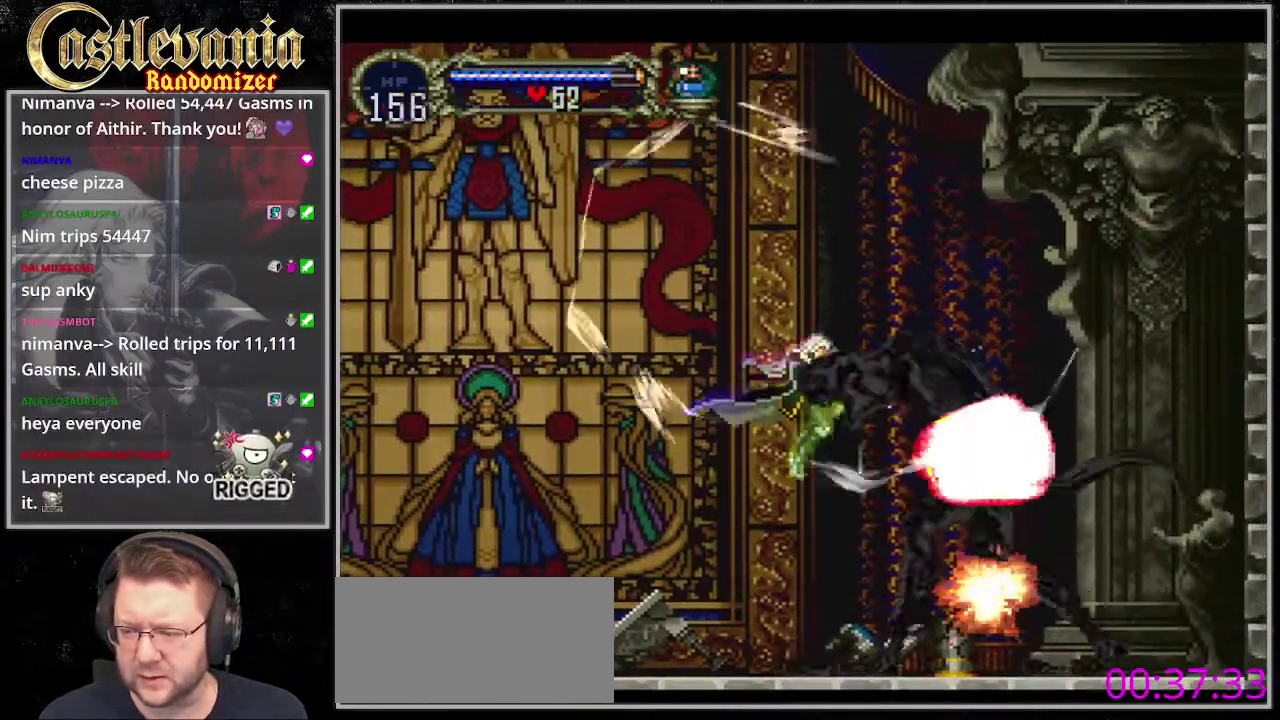
{"buttons": [], "events": [[203, "DPAD_UP", "up"]]}
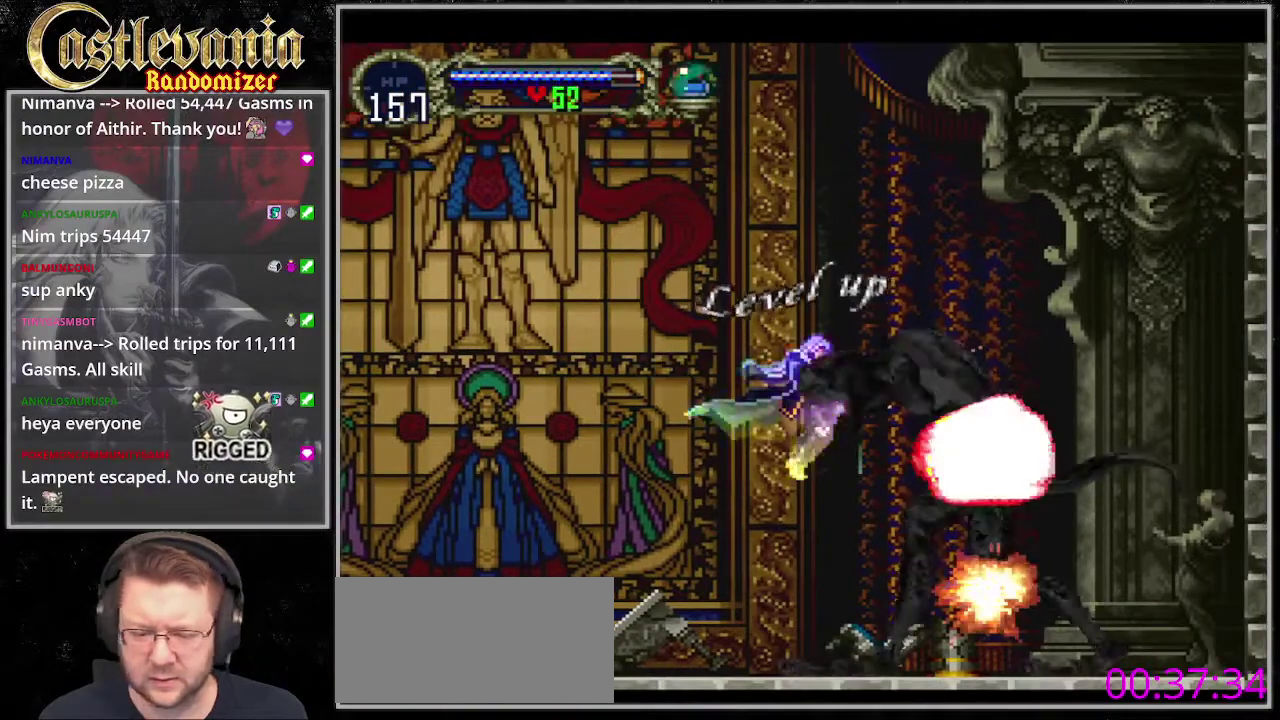
{"buttons": [], "events": []}